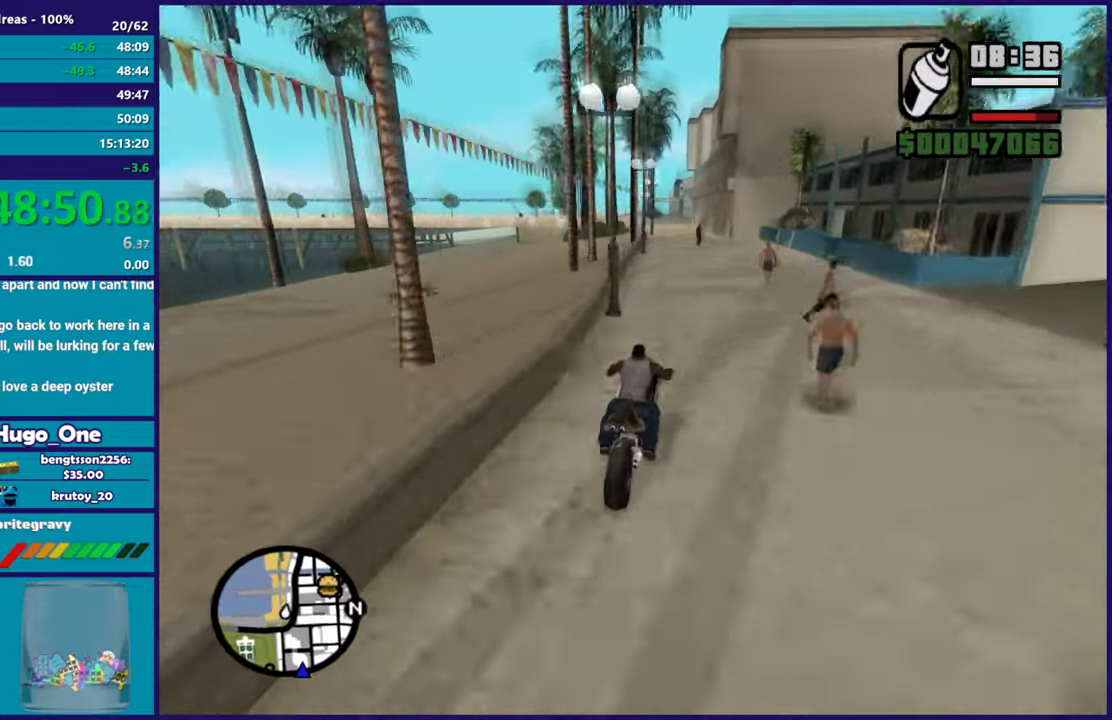
Gameplay with a controller (Xbox layout); each line is a JSON object with the inputs held at the frame after it. "button_events" lists button changes between this image and that frame as [ms after this image, input, new state], when the widget could be followed in between (sticks are given only as held states).
{"buttons": ["R2"], "left_stick": "left", "right_stick": "down-left", "button_events": []}
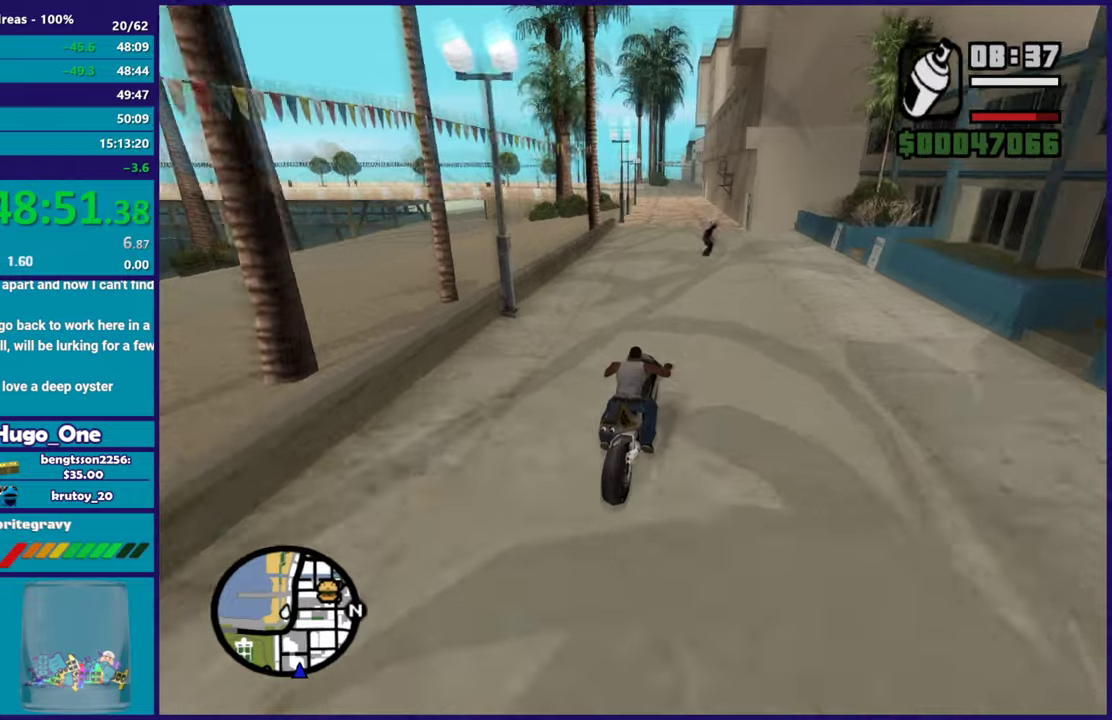
{"buttons": ["R2"], "left_stick": "right", "right_stick": "down-left", "button_events": [[267, "R2", "up"], [501, "R2", "down"]]}
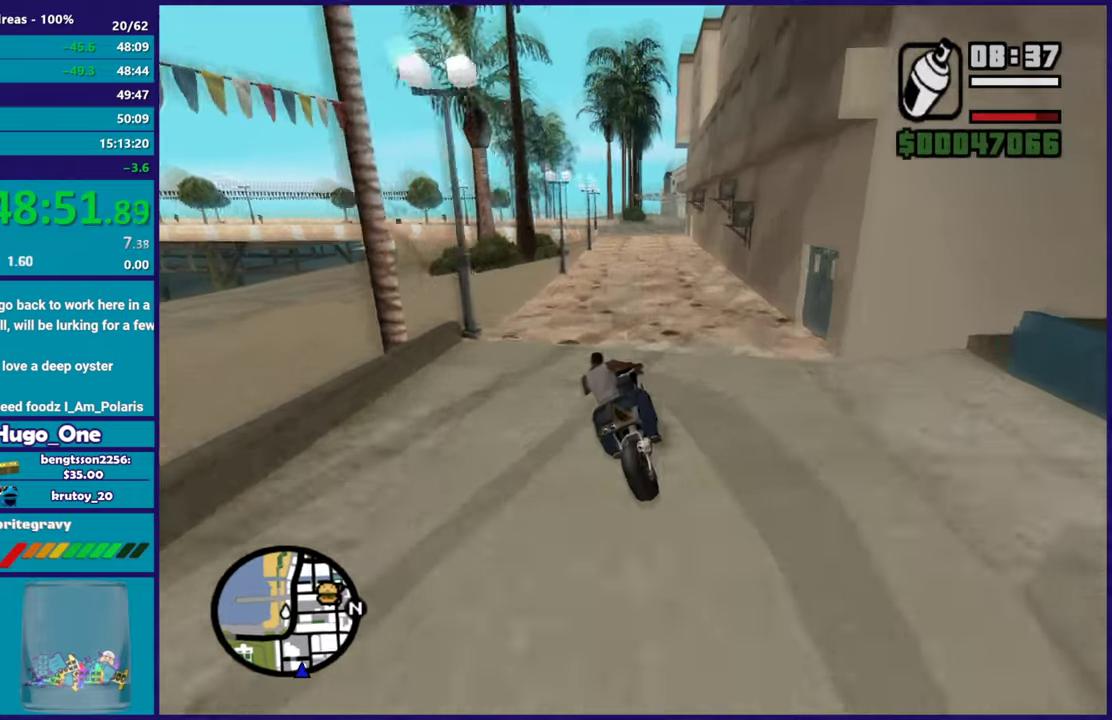
{"buttons": ["R2"], "left_stick": "left", "right_stick": "down", "button_events": [[200, "R2", "up"], [450, "R2", "down"]]}
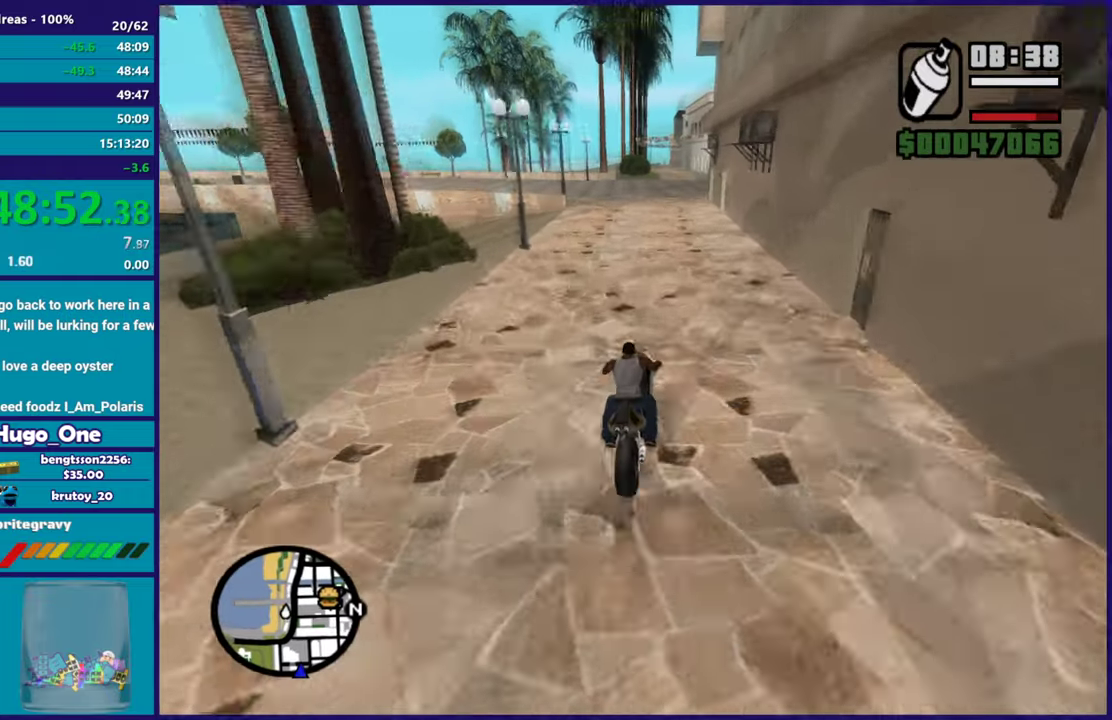
{"buttons": [], "left_stick": "left", "right_stick": "down-right", "button_events": [[200, "R2", "up"]]}
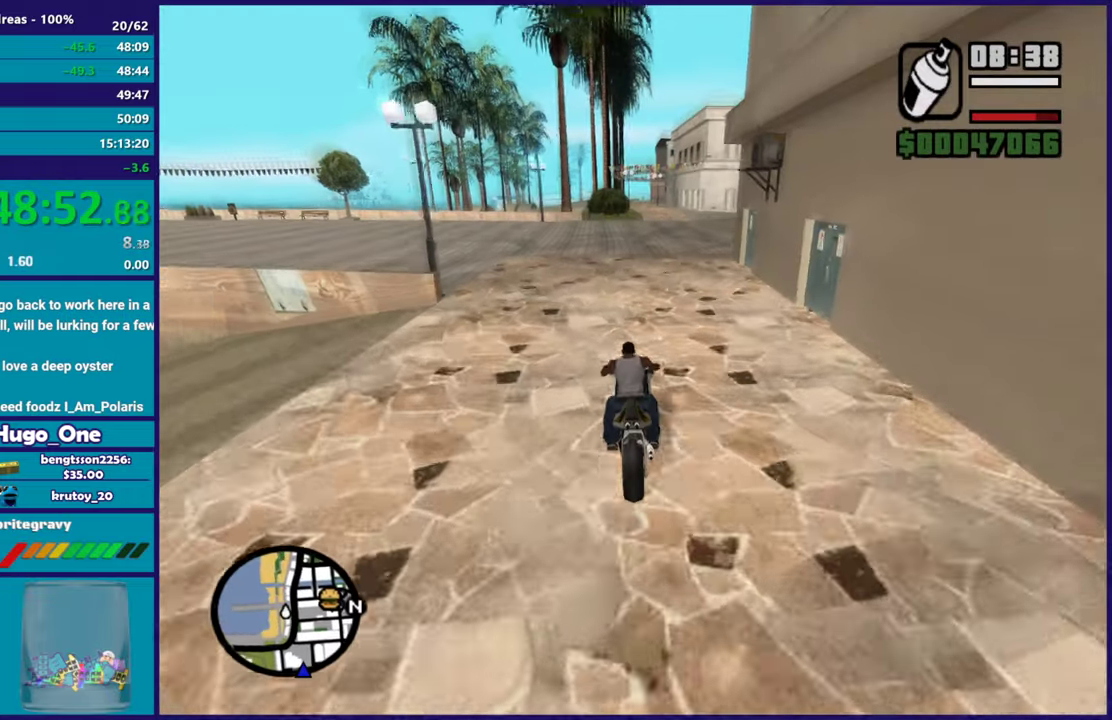
{"buttons": ["L2"], "left_stick": "down-right", "right_stick": "right", "button_events": [[200, "L2", "down"], [400, "L2", "up"], [500, "L2", "down"]]}
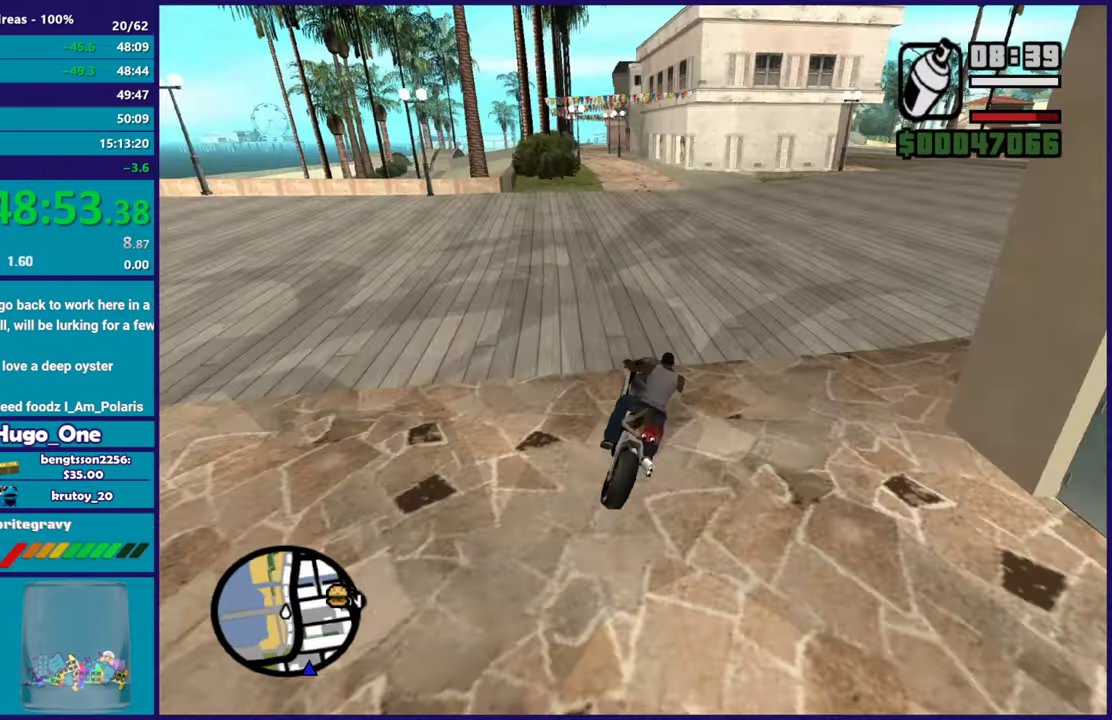
{"buttons": [], "left_stick": "down-right", "right_stick": "down-left", "button_events": [[150, "L2", "up"]]}
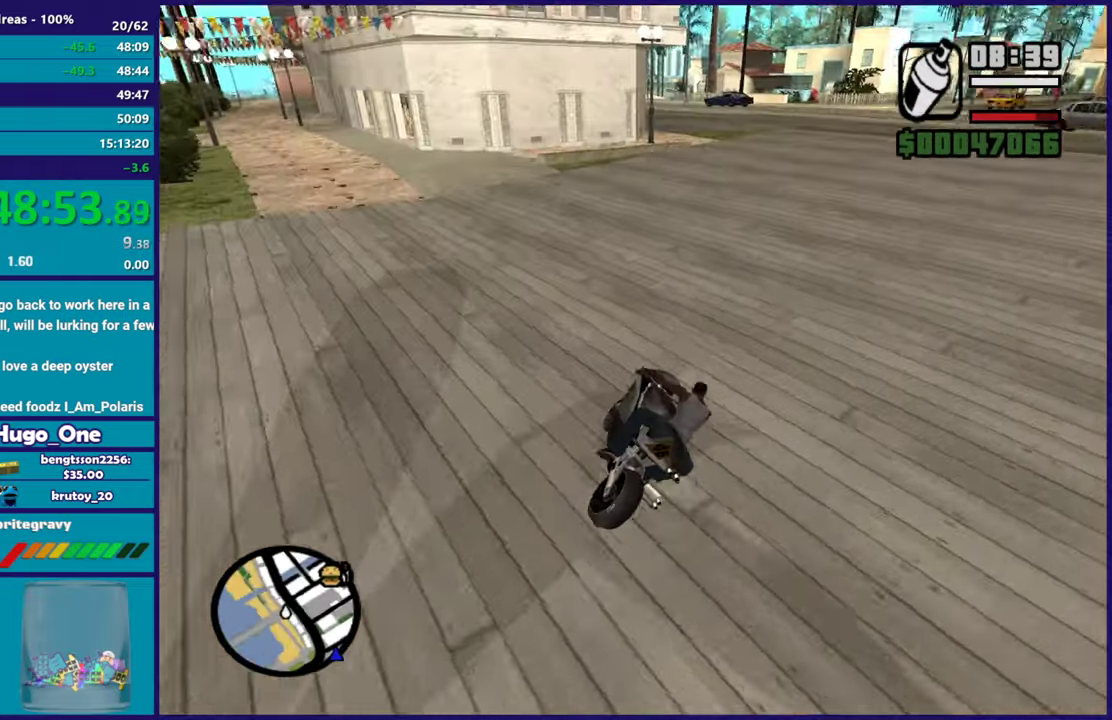
{"buttons": [], "left_stick": "down-right", "right_stick": "down-left", "button_events": [[367, "R2", "down"], [450, "R2", "up"]]}
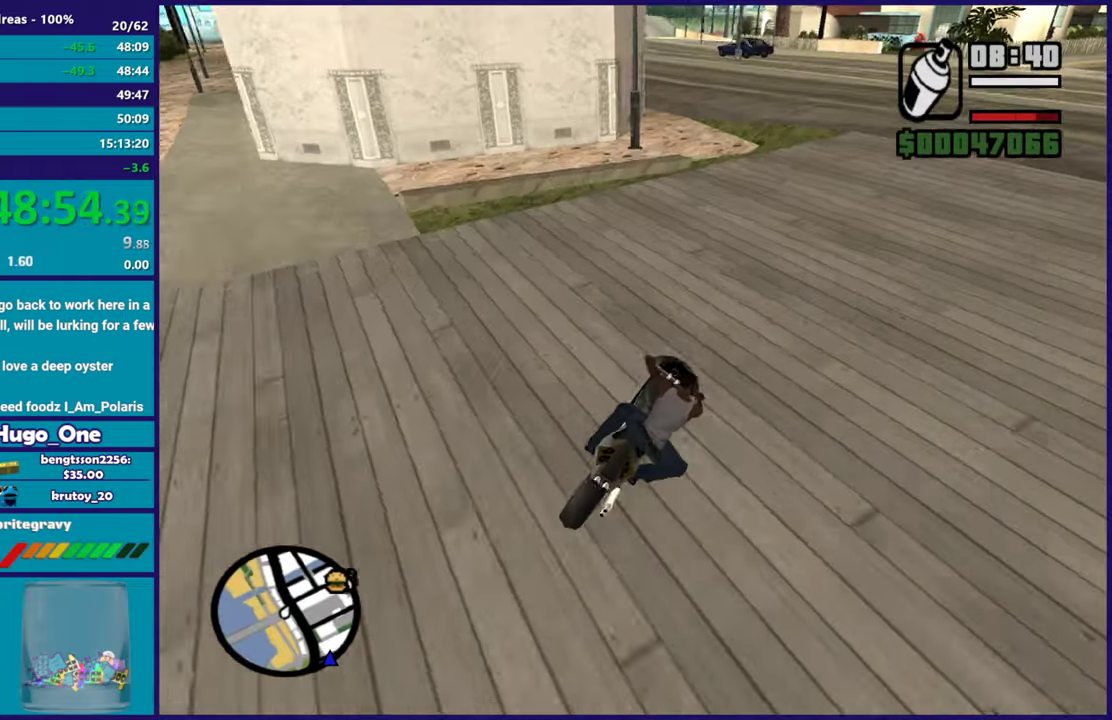
{"buttons": ["L2"], "left_stick": "down-right", "right_stick": "down-left", "button_events": [[234, "L2", "down"], [400, "L2", "up"], [501, "L2", "down"]]}
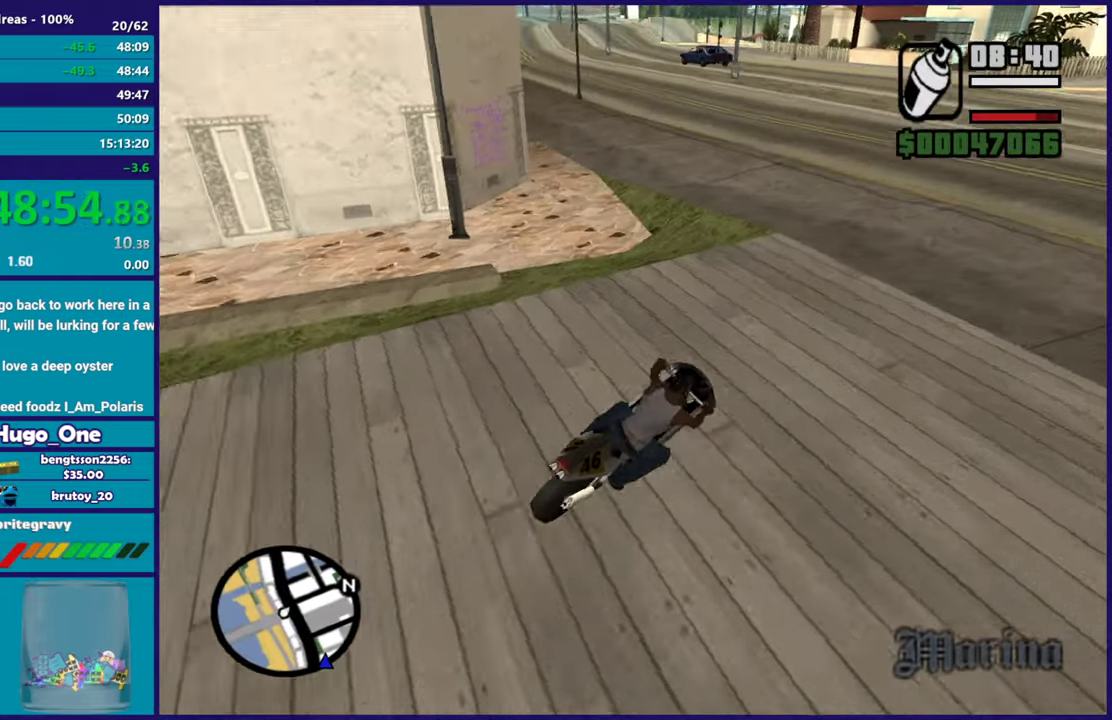
{"buttons": ["Y"], "left_stick": "center", "right_stick": "center", "button_events": [[216, "Y", "down"], [367, "Y", "up"], [433, "Y", "down"], [467, "L2", "up"]]}
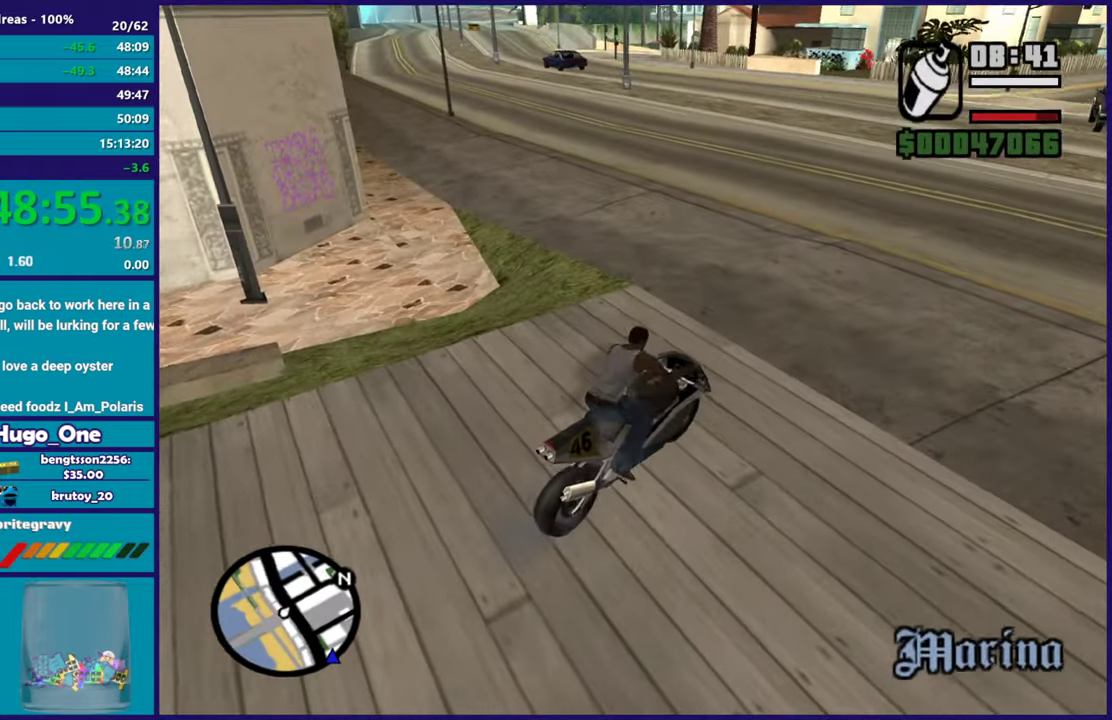
{"buttons": [], "left_stick": "left", "right_stick": "center", "button_events": [[234, "Y", "up"]]}
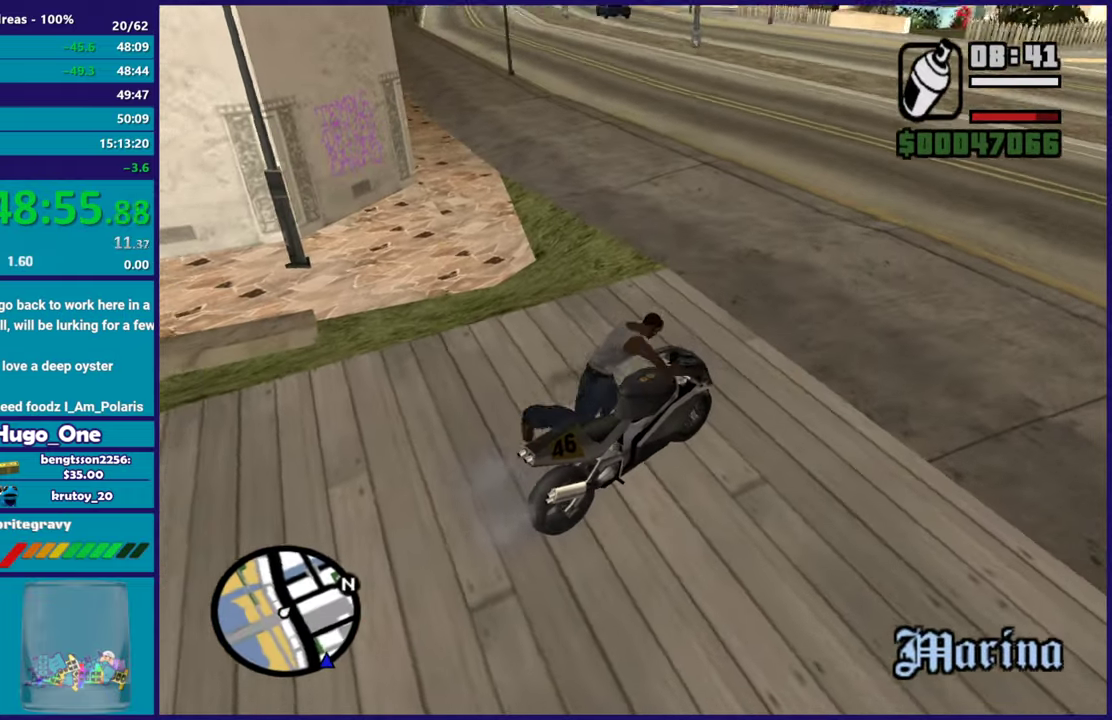
{"buttons": ["A"], "left_stick": "left", "right_stick": "center", "button_events": [[66, "A", "down"], [200, "A", "up"], [266, "A", "down"], [383, "A", "up"], [467, "A", "down"]]}
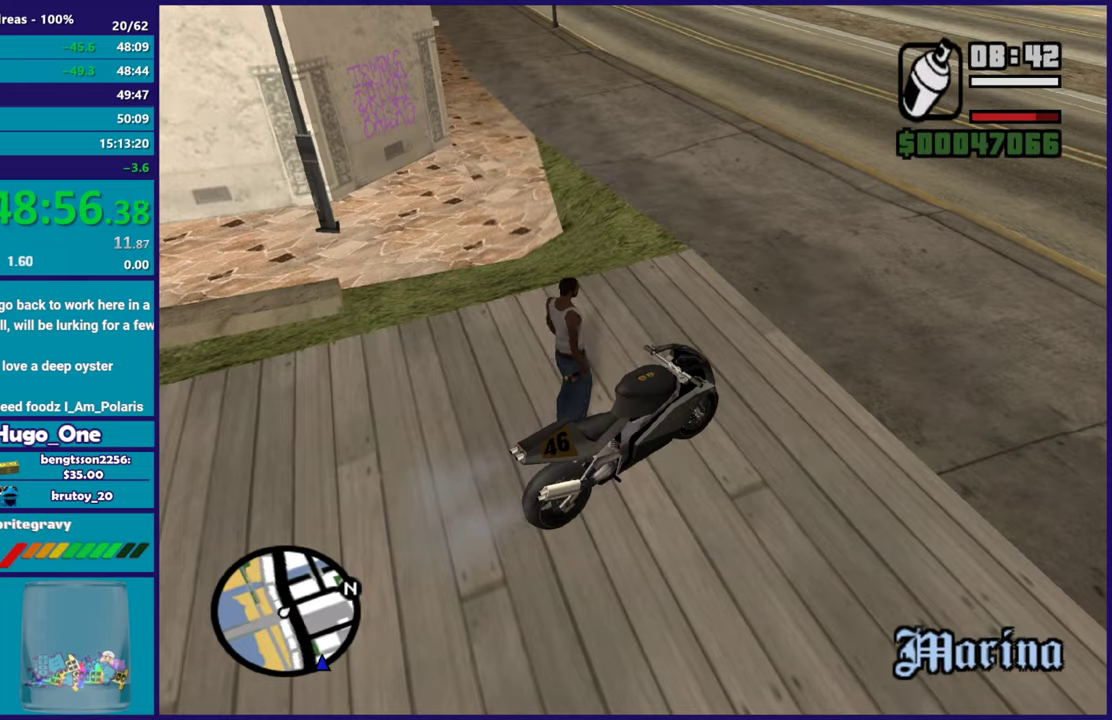
{"buttons": [], "left_stick": "up-left", "right_stick": "center", "button_events": [[67, "A", "up"], [167, "A", "down"], [267, "A", "up"], [367, "A", "down"], [451, "A", "up"]]}
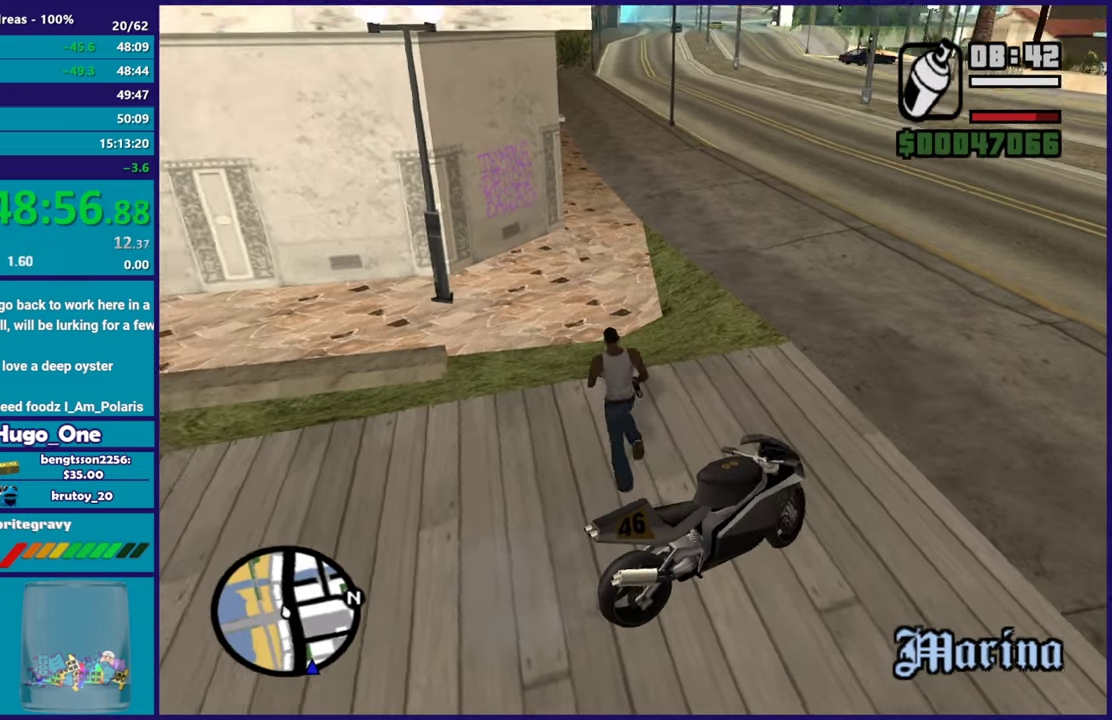
{"buttons": [], "left_stick": "up-right", "right_stick": "down-left", "button_events": [[33, "A", "down"], [133, "A", "up"], [200, "A", "down"], [333, "A", "up"]]}
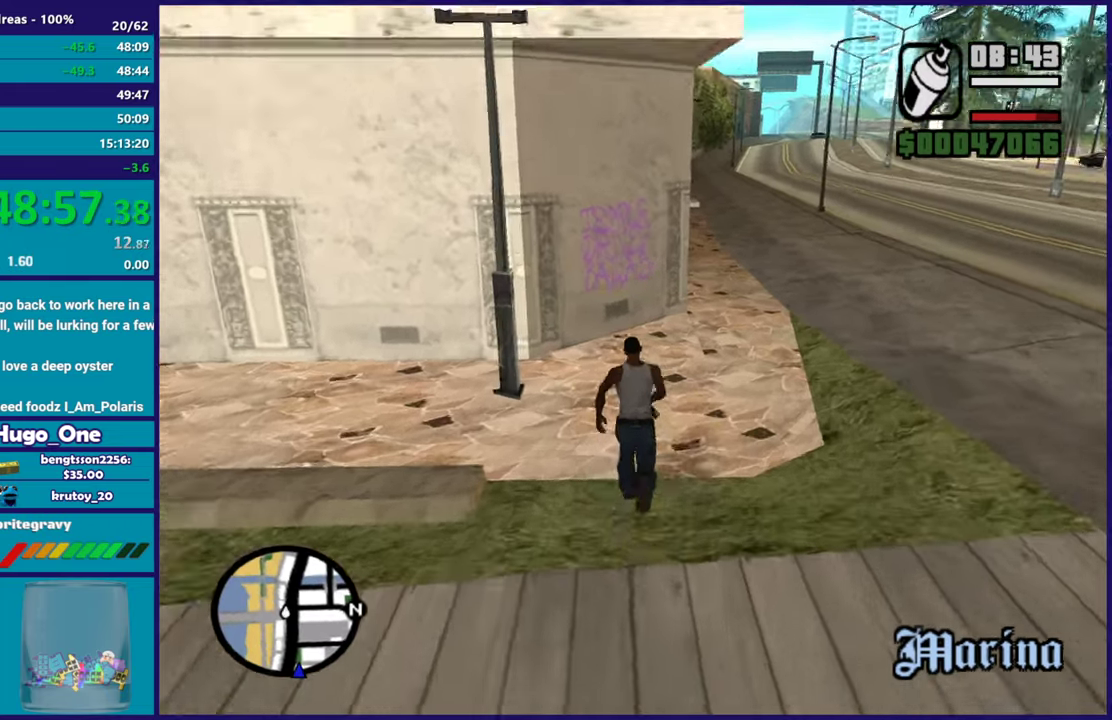
{"buttons": ["L2", "R2"], "left_stick": "up", "right_stick": "center", "button_events": [[434, "L2", "down"], [451, "R2", "down"]]}
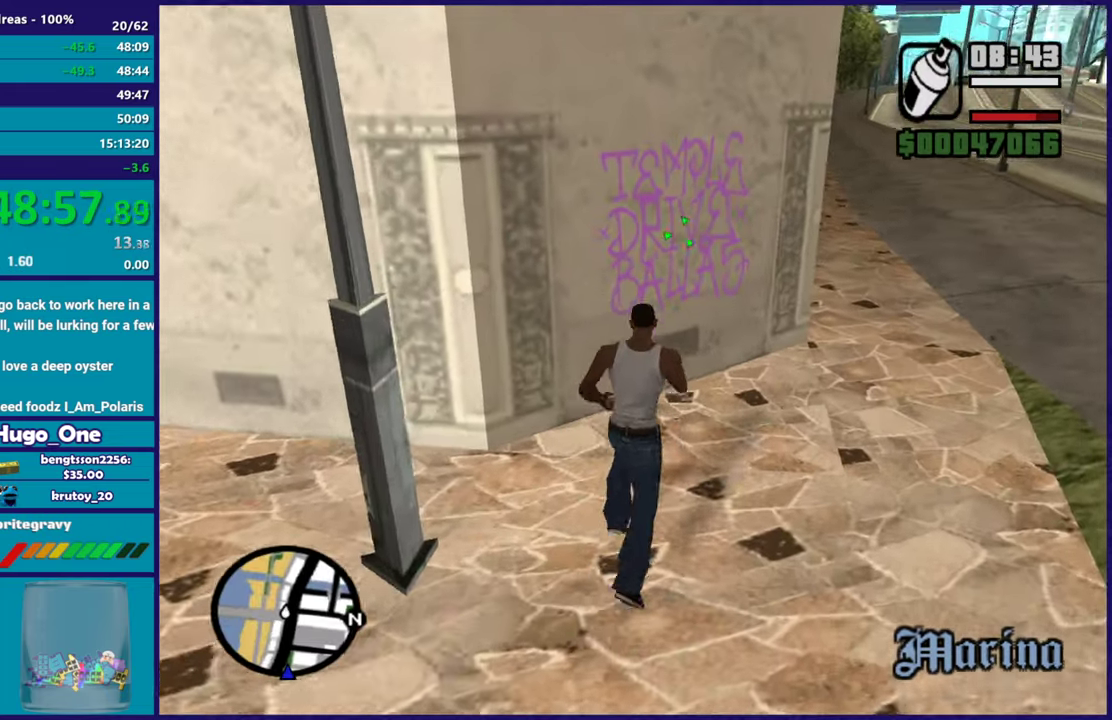
{"buttons": ["L2", "R2"], "left_stick": "up", "right_stick": "center", "button_events": []}
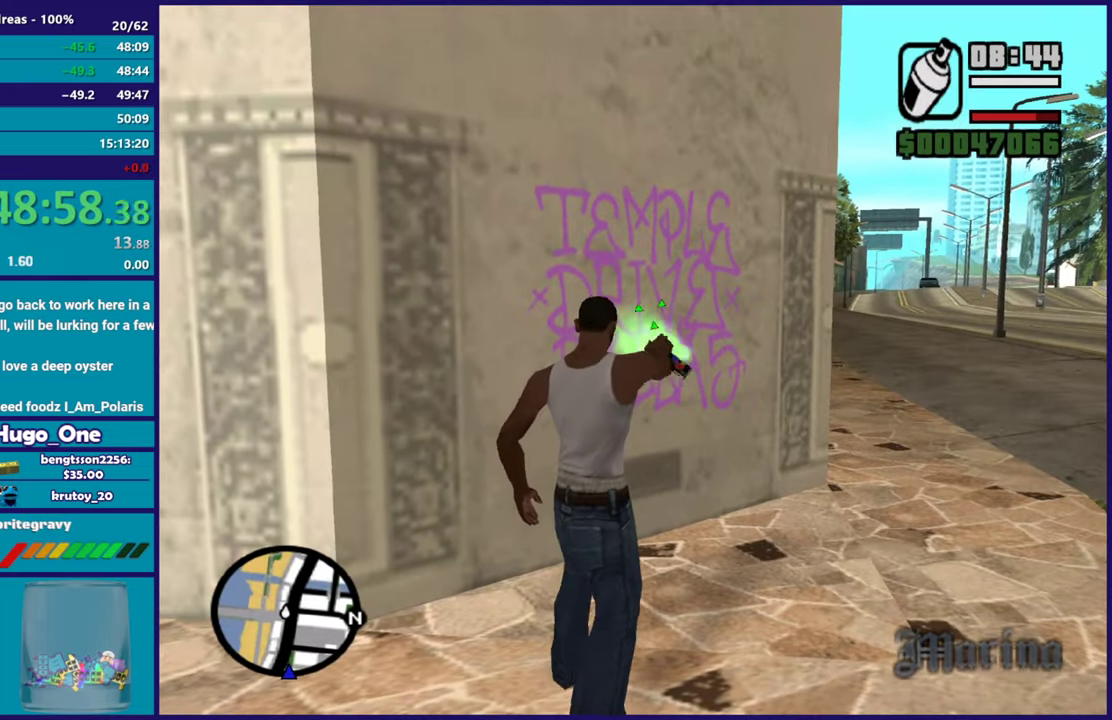
{"buttons": ["L2", "R2"], "left_stick": "up-left", "right_stick": "center", "button_events": []}
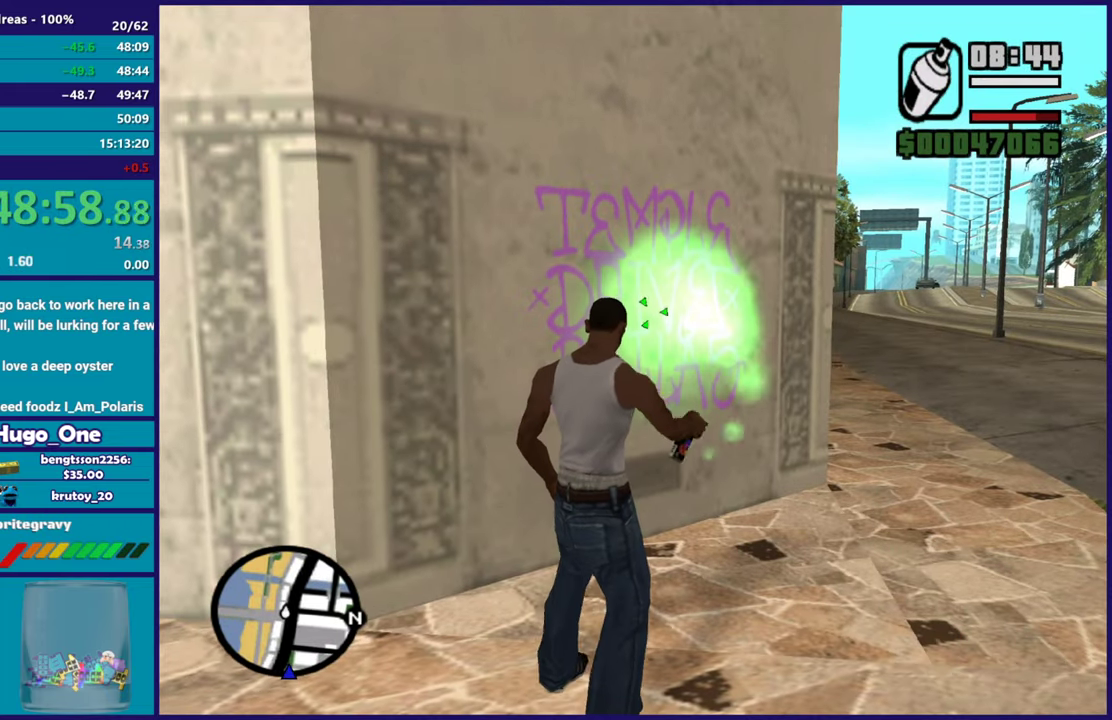
{"buttons": ["L2", "R2"], "left_stick": "right", "right_stick": "center", "button_events": []}
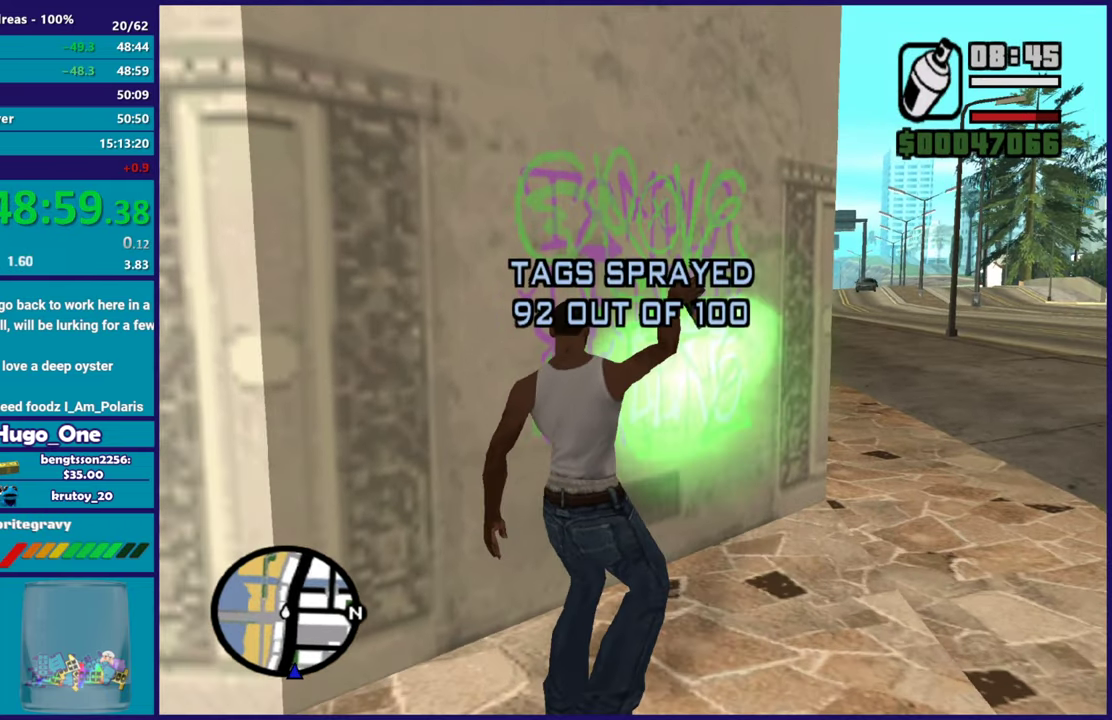
{"buttons": [], "left_stick": "down-right", "right_stick": "right", "button_events": [[50, "L2", "up"], [50, "R2", "up"]]}
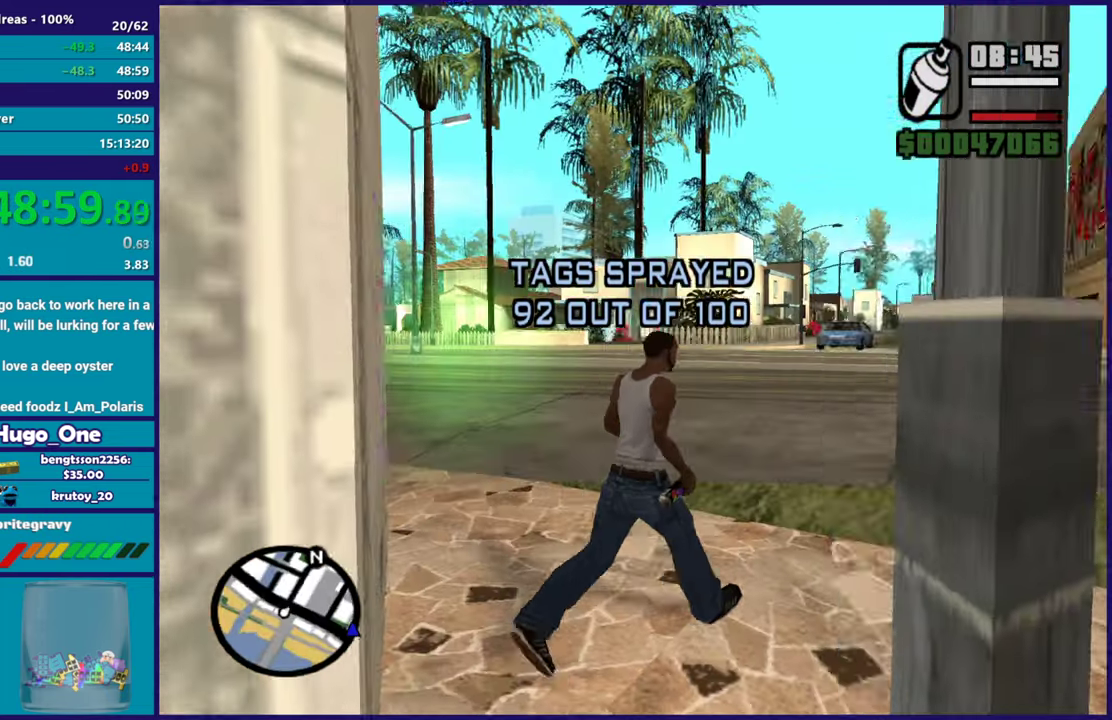
{"buttons": [], "left_stick": "right", "right_stick": "center", "button_events": [[283, "A", "down"], [417, "A", "up"]]}
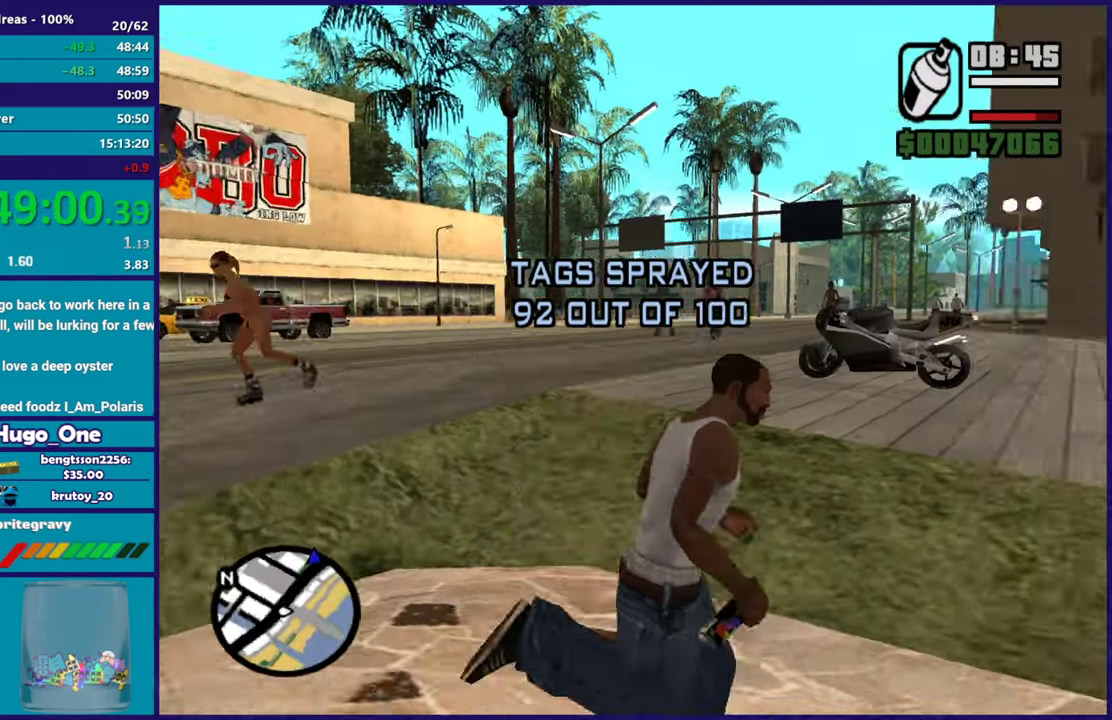
{"buttons": [], "left_stick": "up-right", "right_stick": "center", "button_events": [[17, "A", "down"], [100, "A", "up"], [184, "A", "down"], [301, "A", "up"], [367, "A", "down"], [484, "A", "up"]]}
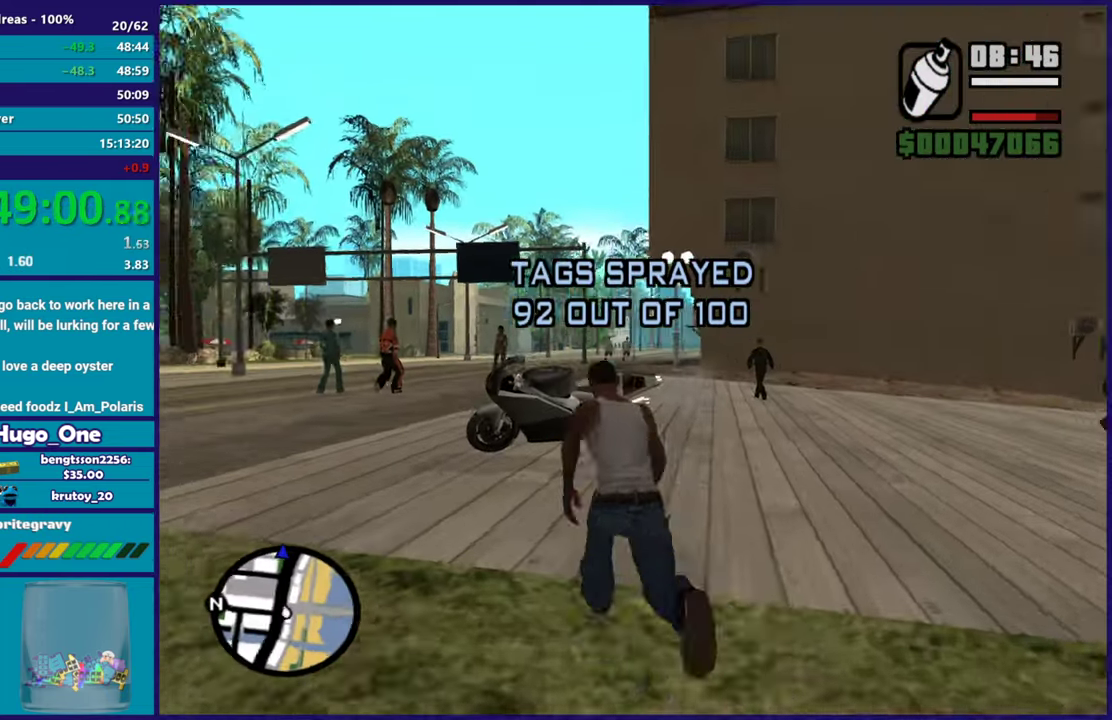
{"buttons": ["A"], "left_stick": "up", "right_stick": "center", "button_events": [[50, "A", "down"], [167, "A", "up"], [250, "A", "down"], [350, "A", "up"], [434, "A", "down"]]}
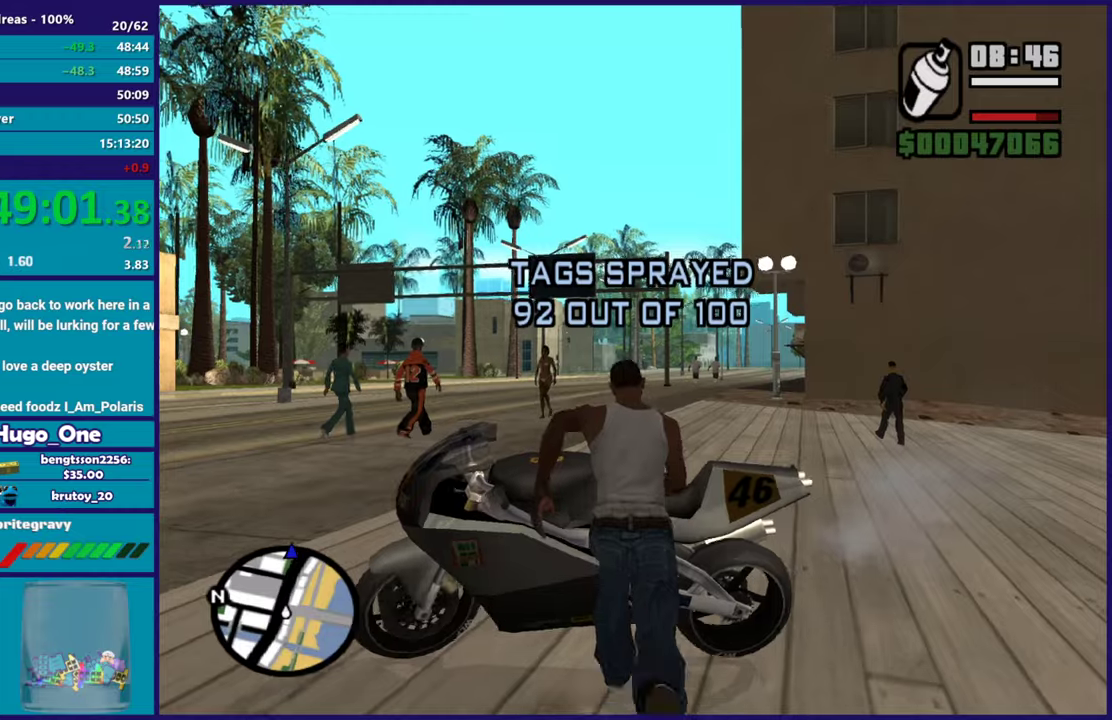
{"buttons": ["Y"], "left_stick": "up-left", "right_stick": "center", "button_events": [[17, "A", "up"], [234, "Y", "down"], [367, "Y", "up"], [417, "Y", "down"]]}
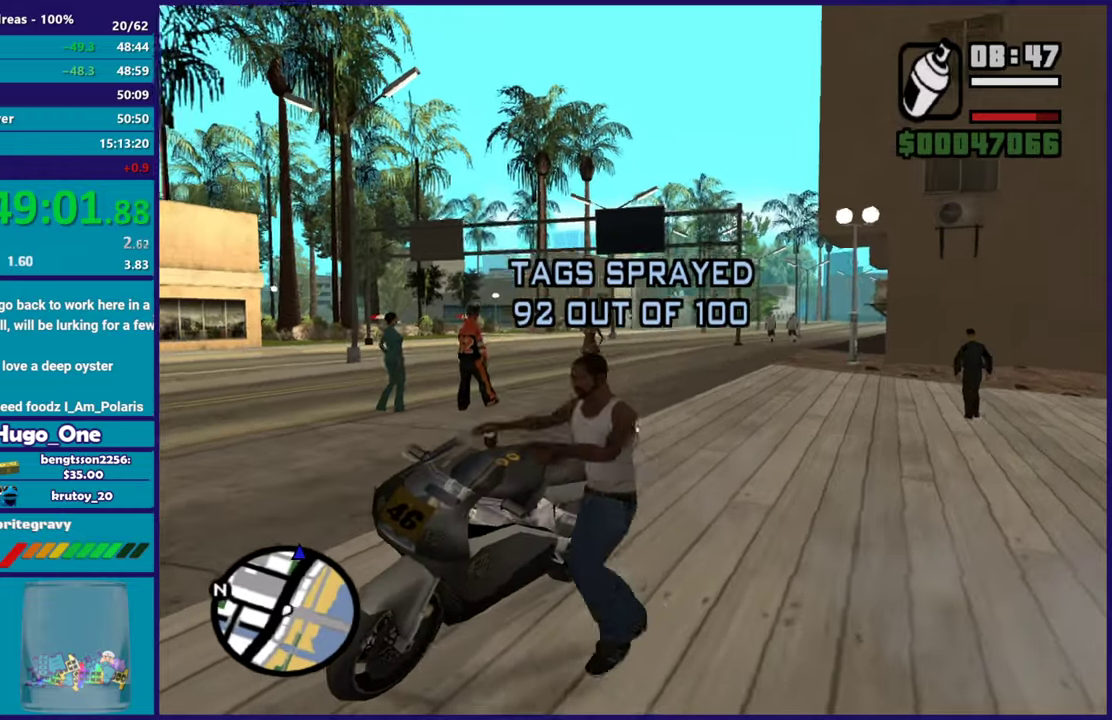
{"buttons": [], "left_stick": "down-right", "right_stick": "right", "button_events": [[50, "Y", "up"]]}
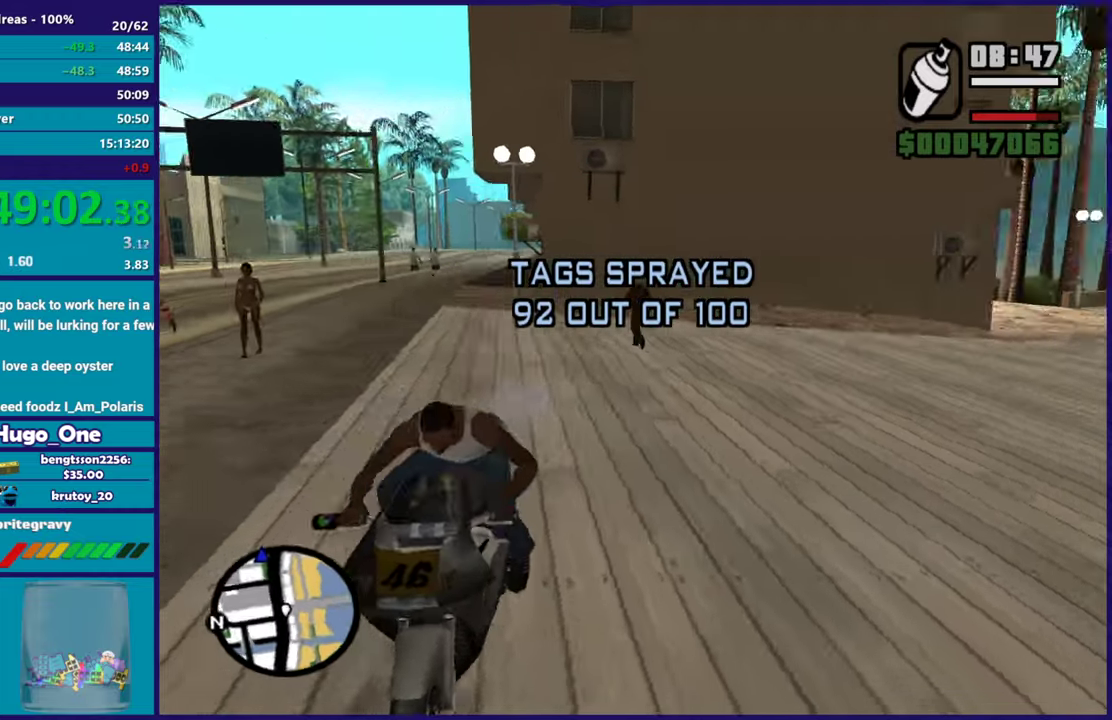
{"buttons": ["L2"], "left_stick": "right", "right_stick": "right", "button_events": [[50, "L2", "down"]]}
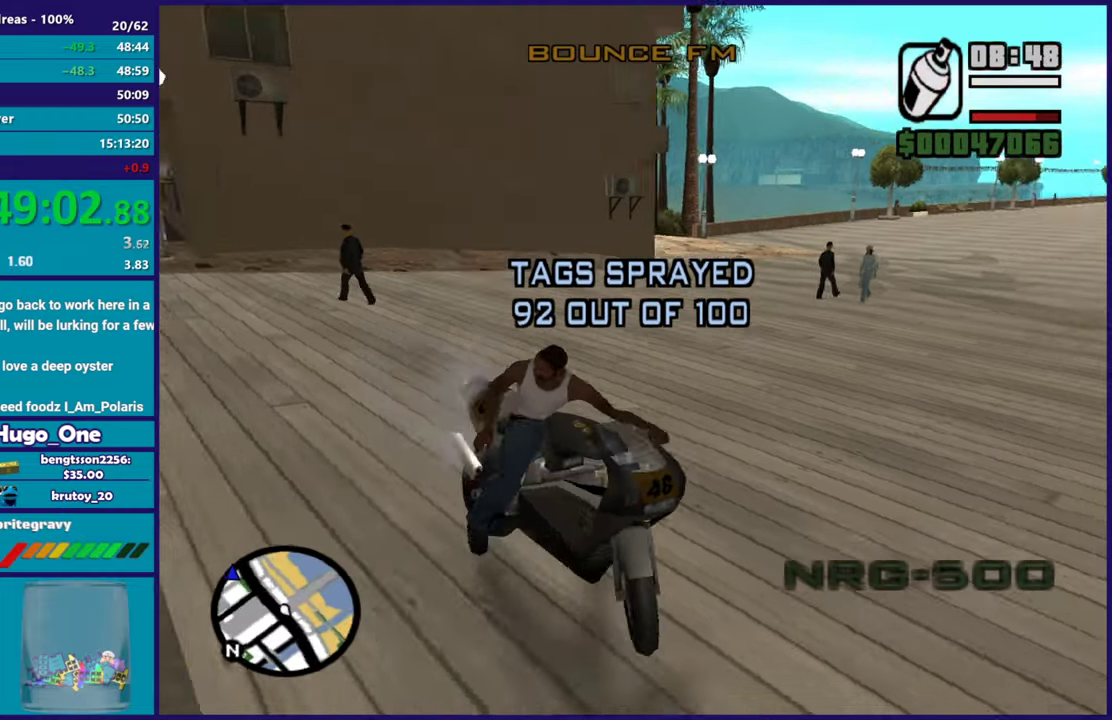
{"buttons": ["R2"], "left_stick": "down-left", "right_stick": "down", "button_events": [[150, "L2", "up"], [150, "R2", "down"]]}
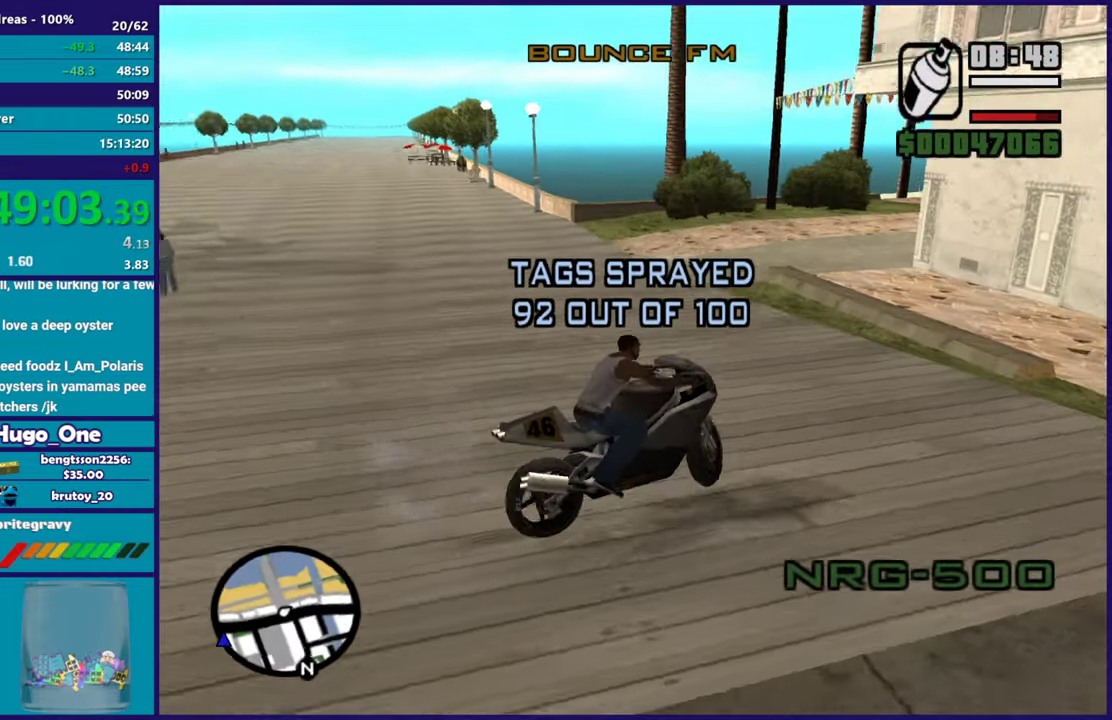
{"buttons": ["R2"], "left_stick": "down-left", "right_stick": "up-right", "button_events": []}
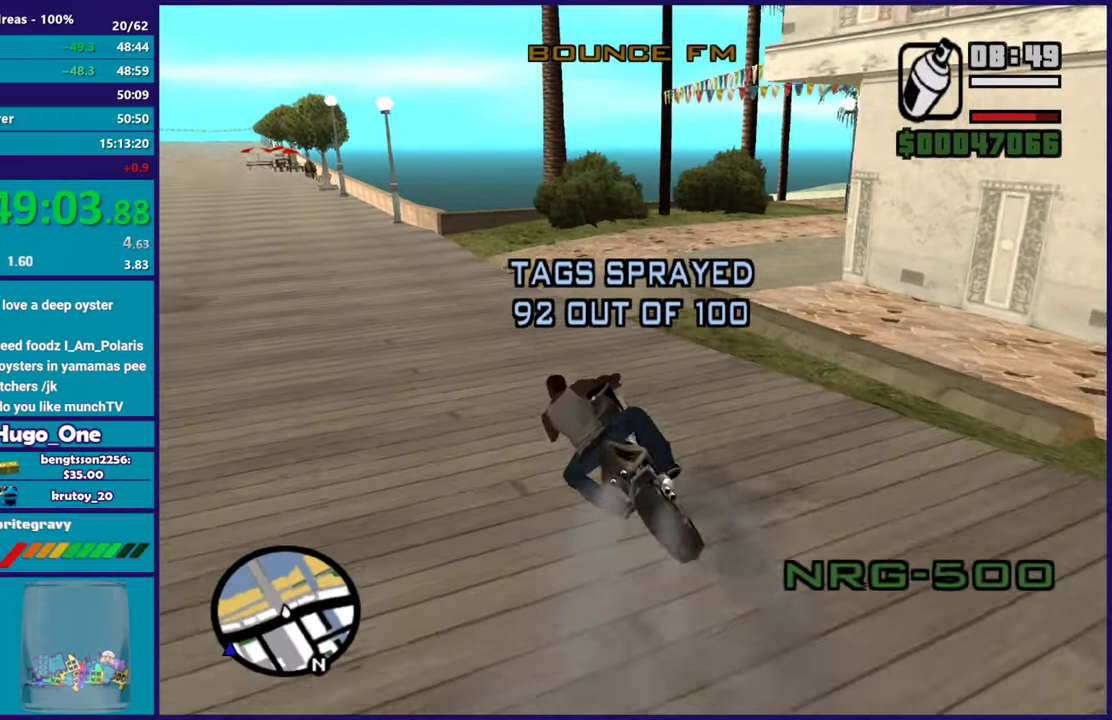
{"buttons": ["R2"], "left_stick": "right", "right_stick": "right", "button_events": [[300, "R2", "up"], [484, "R2", "down"]]}
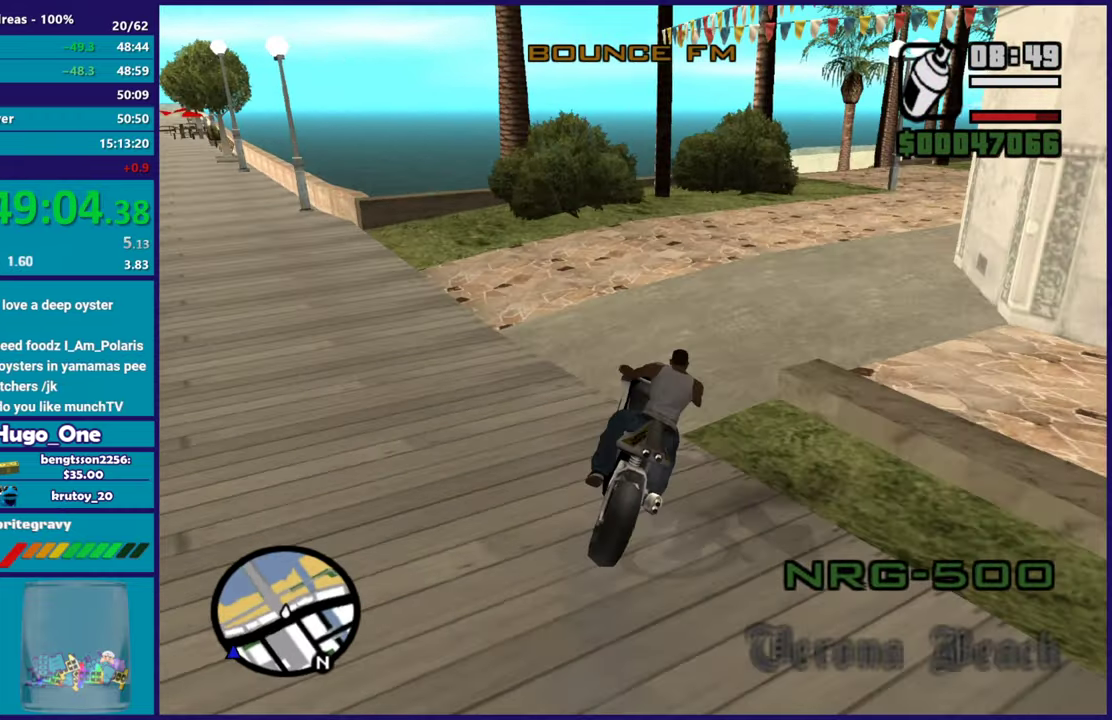
{"buttons": ["R2"], "left_stick": "down-left", "right_stick": "right", "button_events": []}
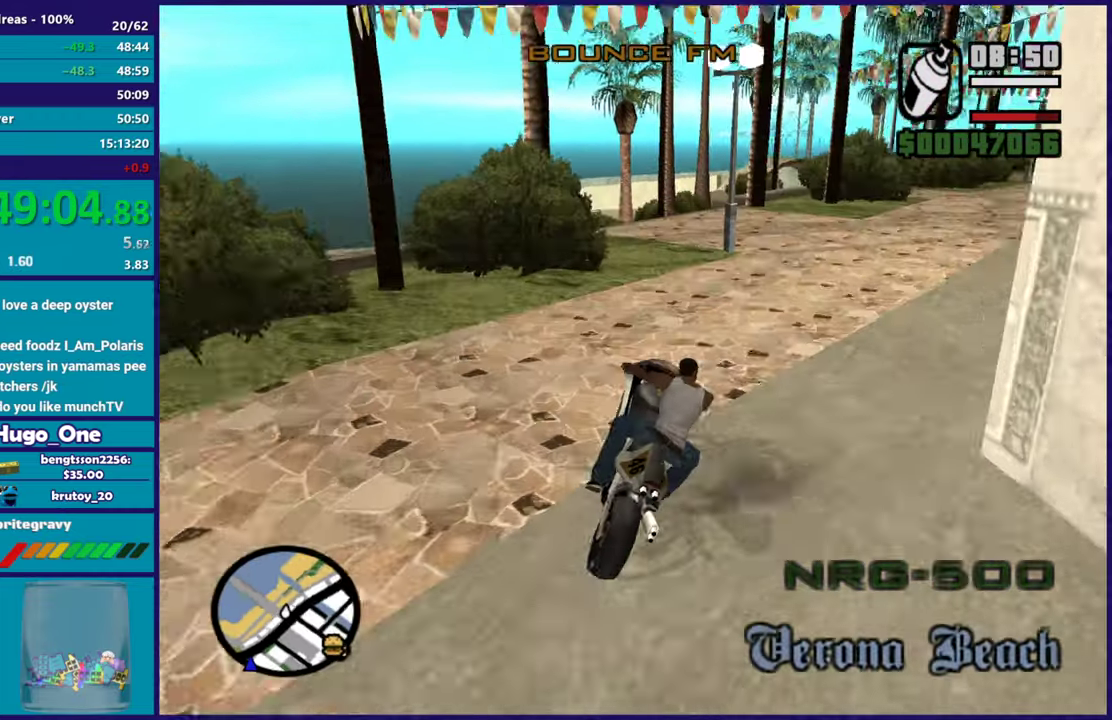
{"buttons": ["R2"], "left_stick": "down-right", "right_stick": "down-right", "button_events": []}